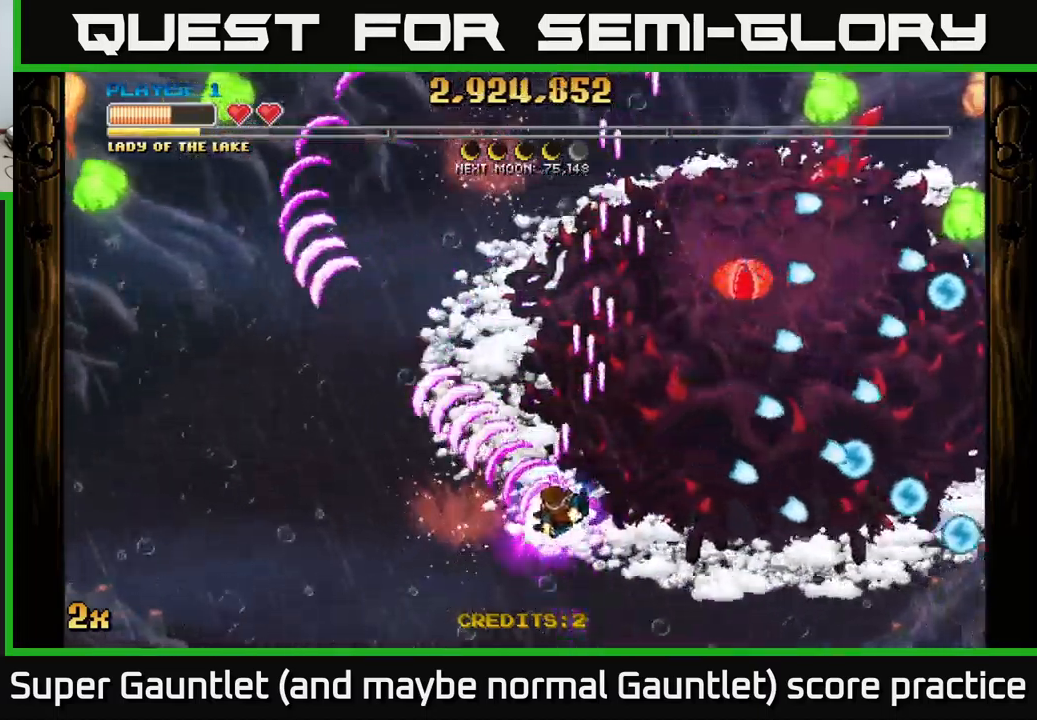
Gameplay with a controller (Xbox layout); each line is a JSON object with the inputs held at the frame after it. "events" lists button and stick changes between this image and that frame as [ms after this image, input, new state], when the widget could be followed in between.
{"buttons": ["A"], "left_stick": "left", "right_stick": "center", "events": [[367, "left_stick", "left"]]}
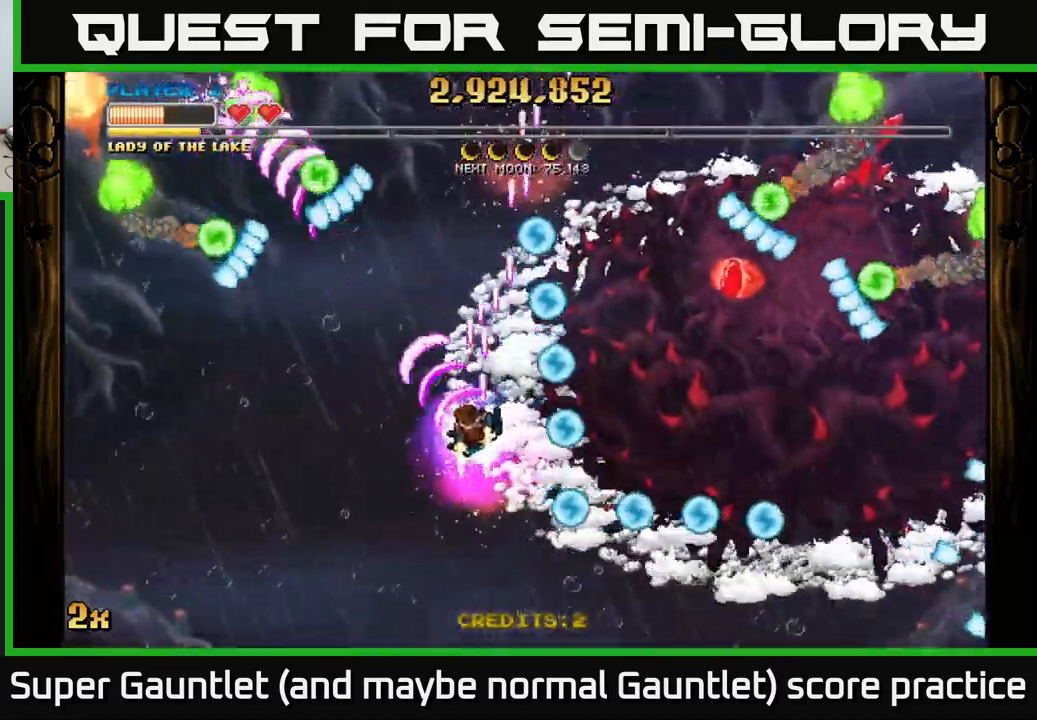
{"buttons": ["A"], "left_stick": "up-left", "right_stick": "center", "events": [[500, "left_stick", "up-left"]]}
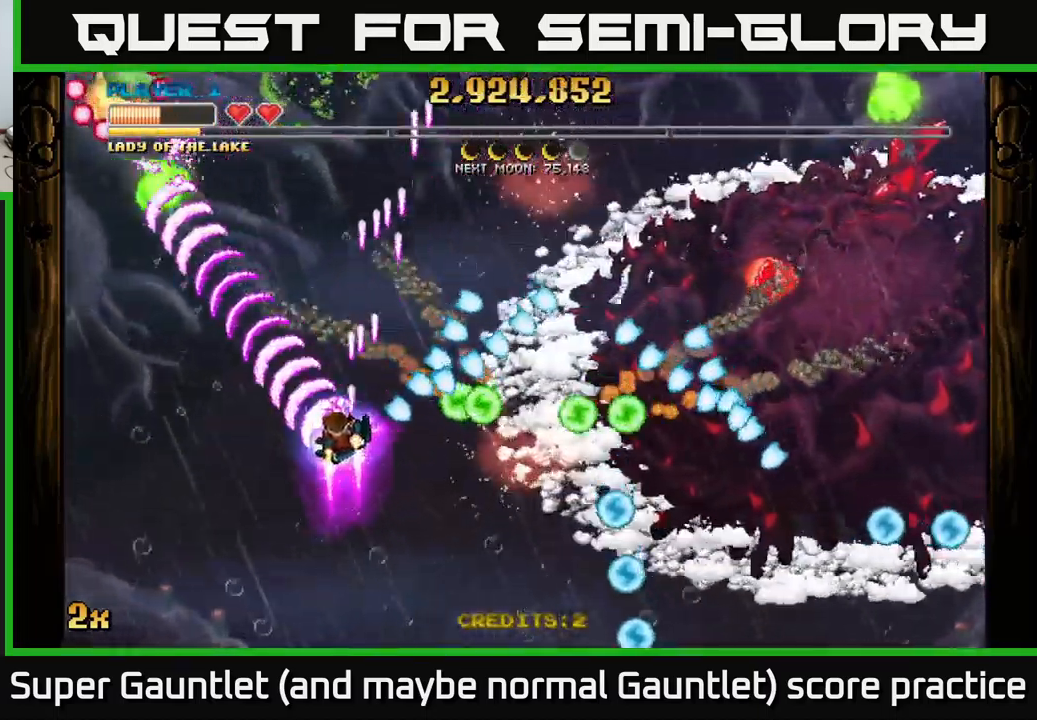
{"buttons": ["A"], "left_stick": "up", "right_stick": "center", "events": [[217, "left_stick", "up"]]}
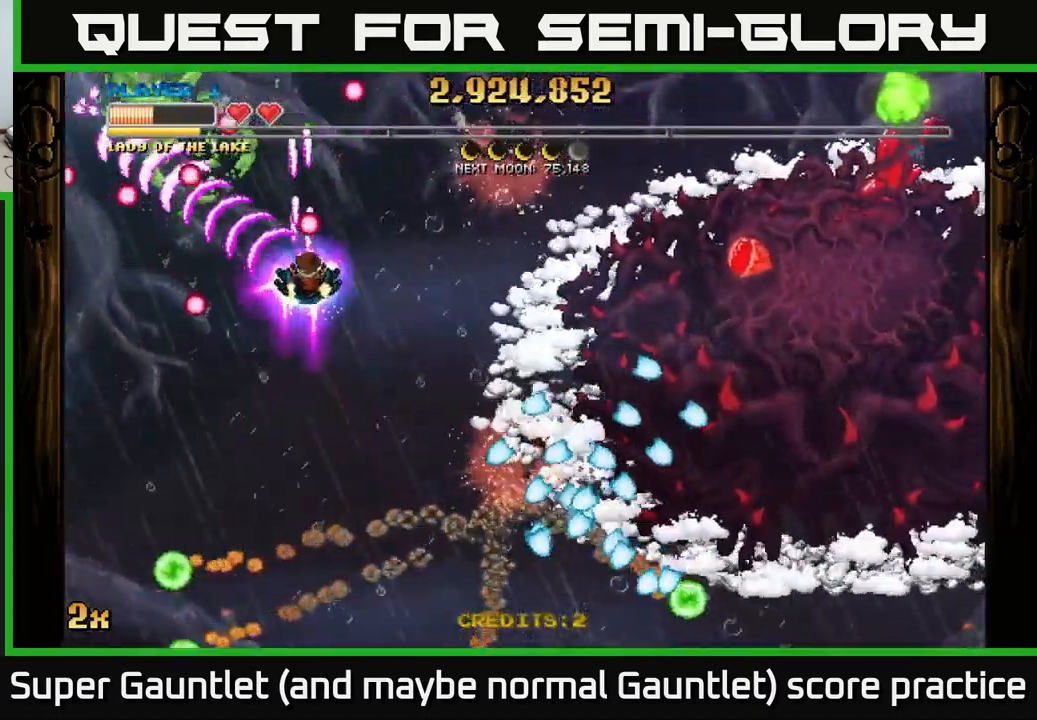
{"buttons": ["A"], "left_stick": "down-left", "right_stick": "center", "events": [[100, "left_stick", "down-left"]]}
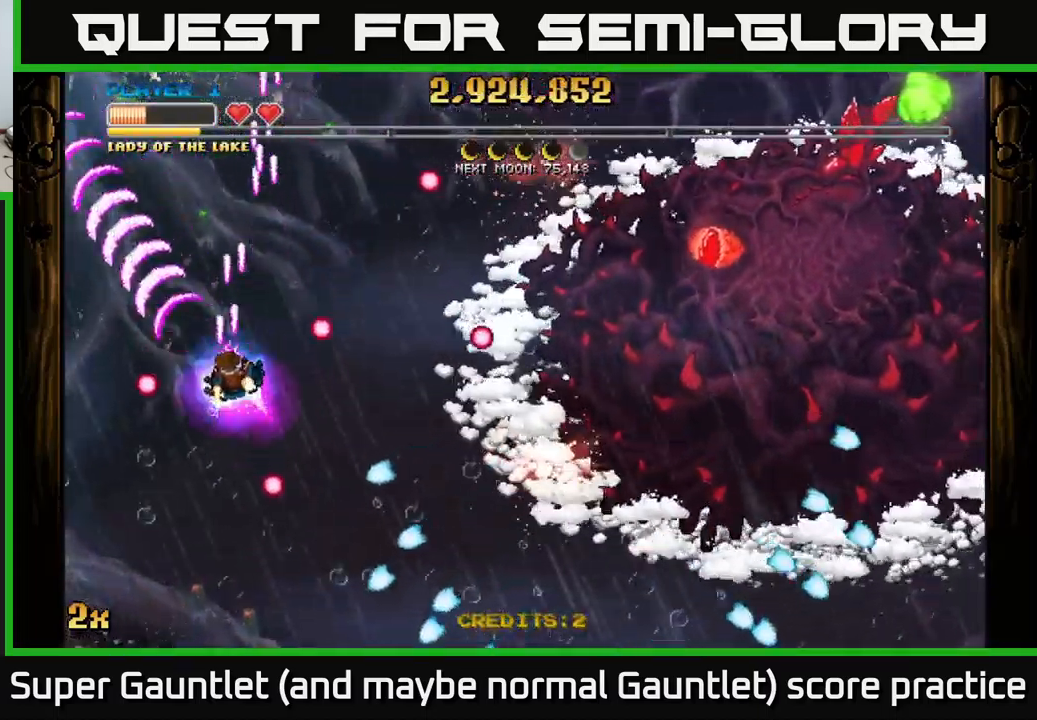
{"buttons": ["A"], "left_stick": "right", "right_stick": "center", "events": [[17, "left_stick", "right"], [50, "X", "down"], [167, "X", "up"]]}
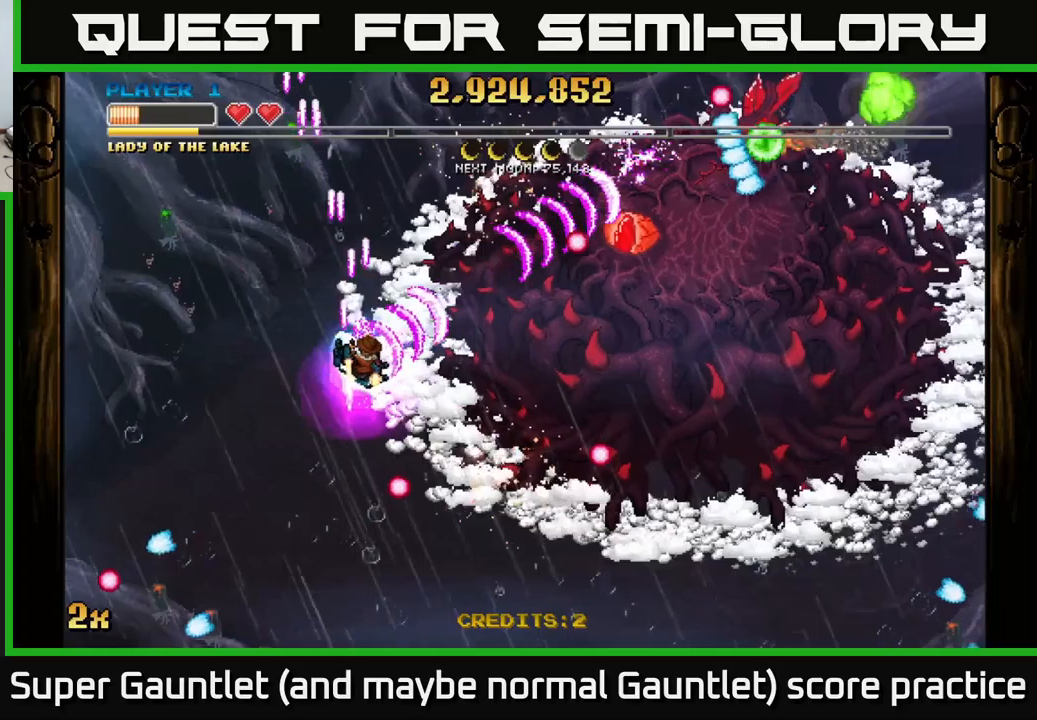
{"buttons": ["A"], "left_stick": "up", "right_stick": "center", "events": [[400, "X", "down"], [466, "left_stick", "up"], [500, "X", "up"]]}
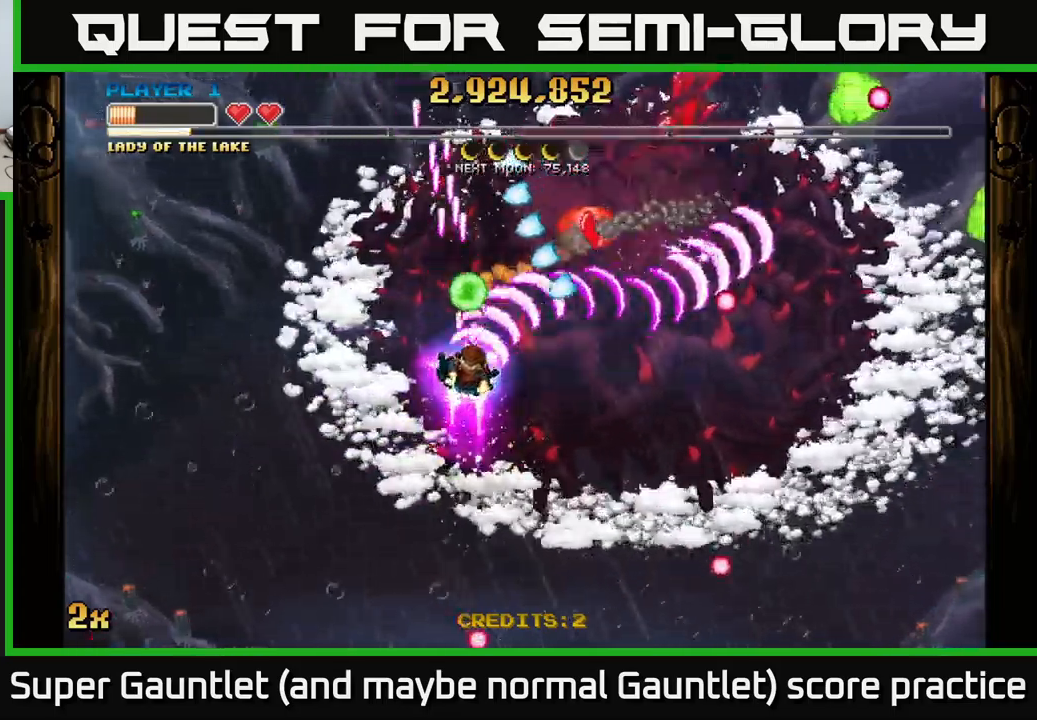
{"buttons": ["A", "X"], "left_stick": "up-right", "right_stick": "center", "events": [[66, "left_stick", "down"], [183, "left_stick", "down-right"], [433, "left_stick", "up-right"], [466, "X", "down"]]}
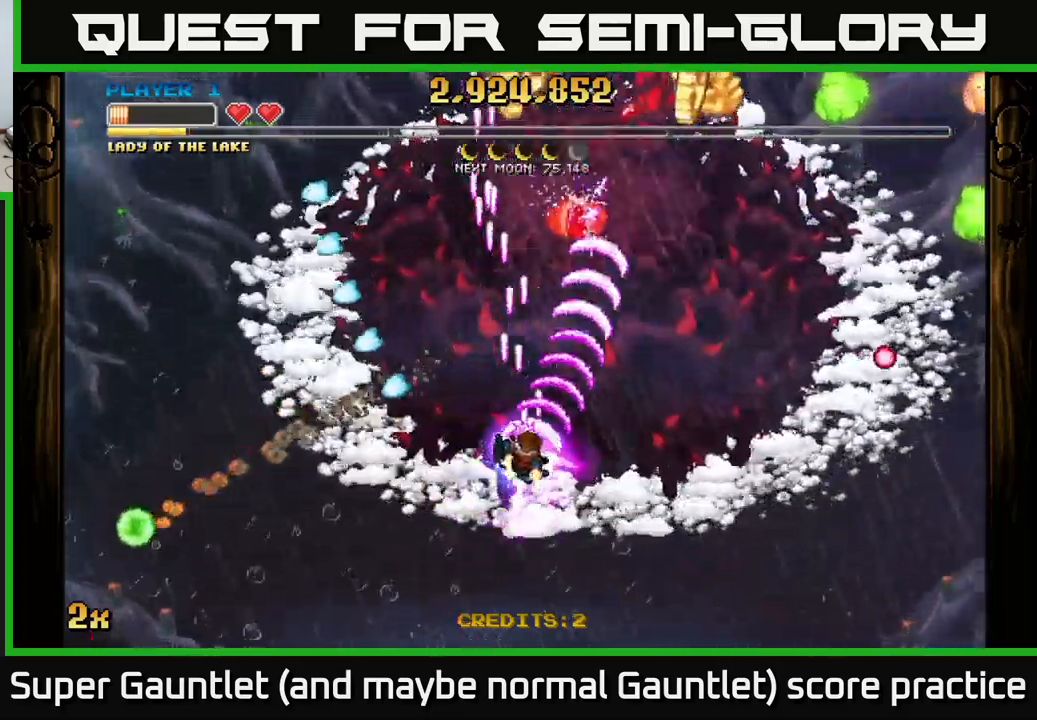
{"buttons": ["A"], "left_stick": "down-right", "right_stick": "center", "events": [[150, "X", "up"], [300, "left_stick", "down-right"]]}
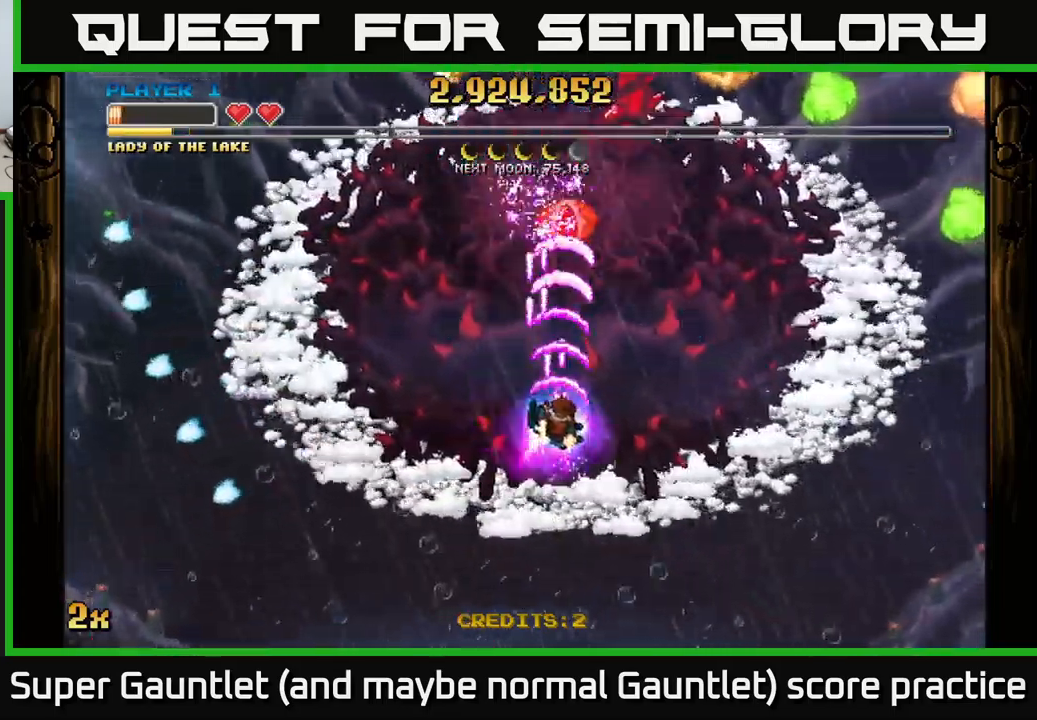
{"buttons": ["A"], "left_stick": "up-right", "right_stick": "center", "events": [[50, "left_stick", "center"], [183, "left_stick", "right"], [350, "left_stick", "up-right"]]}
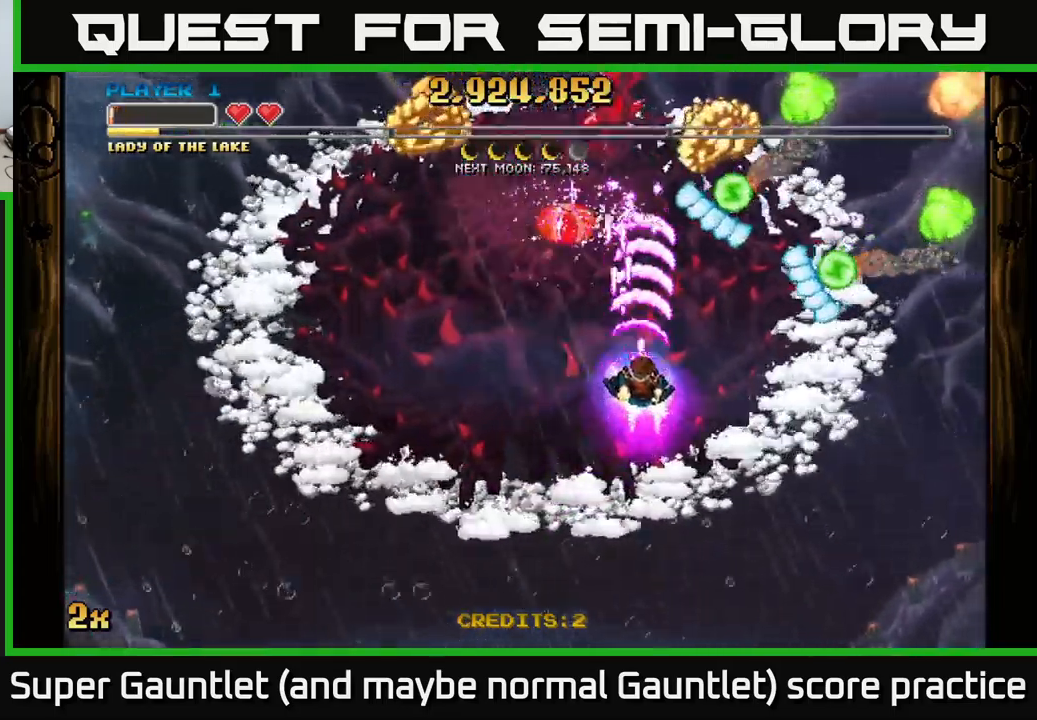
{"buttons": ["A"], "left_stick": "down-right", "right_stick": "center", "events": [[100, "left_stick", "down-left"], [266, "left_stick", "down-right"]]}
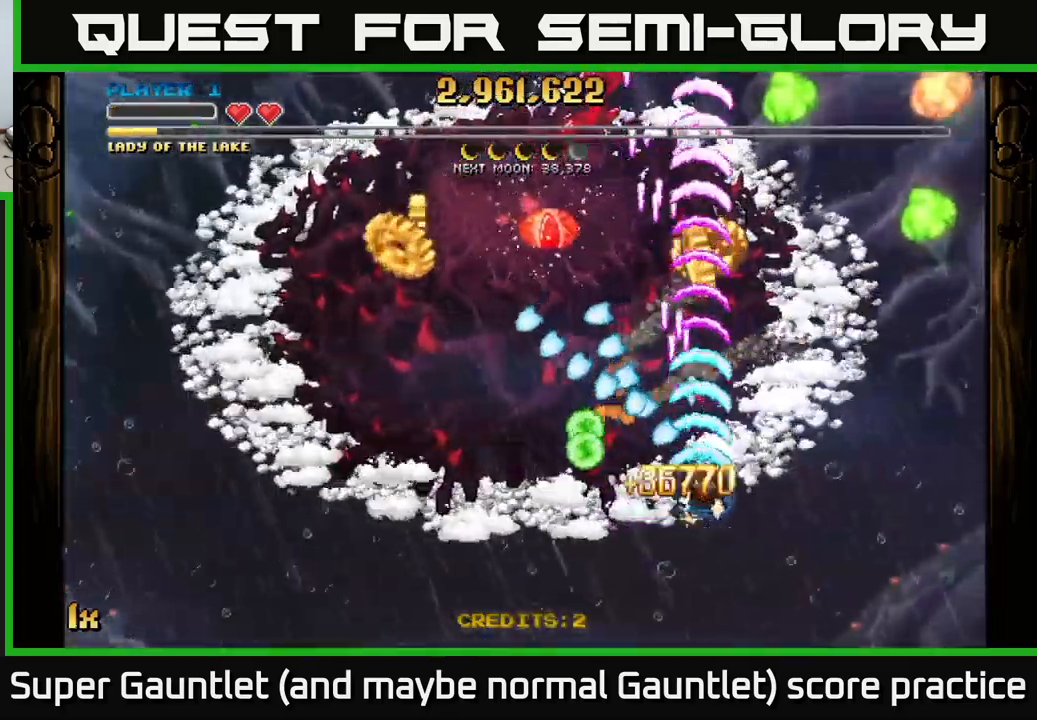
{"buttons": ["A", "L1"], "left_stick": "left", "right_stick": "center", "events": [[50, "left_stick", "up-right"], [116, "left_stick", "up"], [233, "left_stick", "up-left"], [333, "left_stick", "left"], [433, "L1", "down"]]}
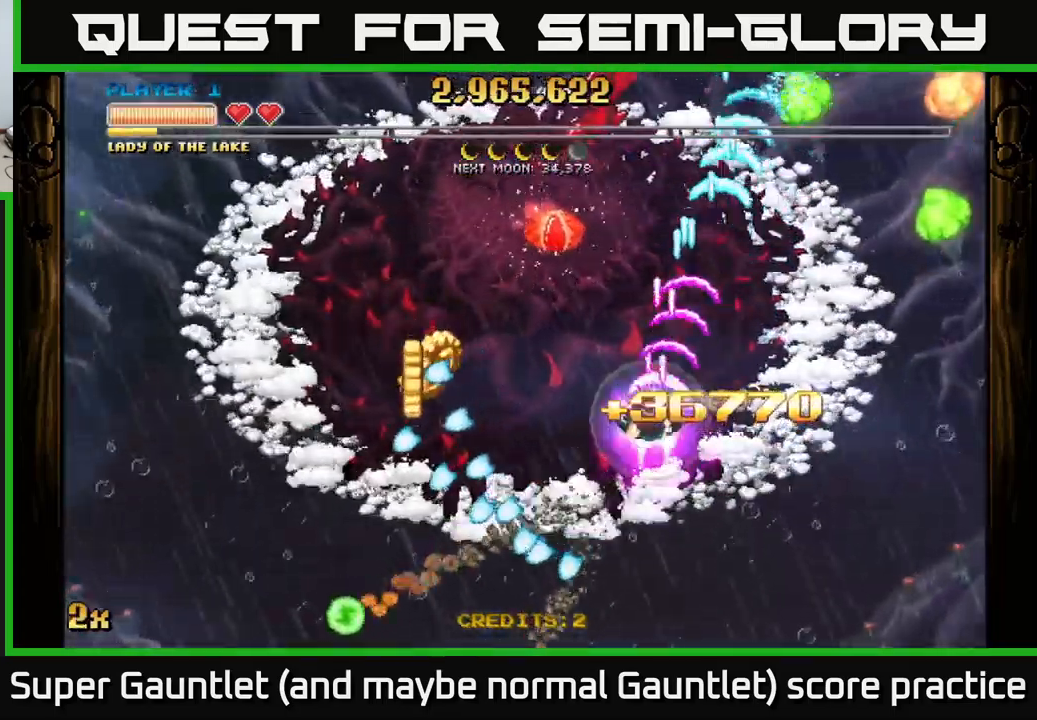
{"buttons": ["A"], "left_stick": "down-left", "right_stick": "center", "events": [[116, "L1", "up"], [116, "left_stick", "down-left"]]}
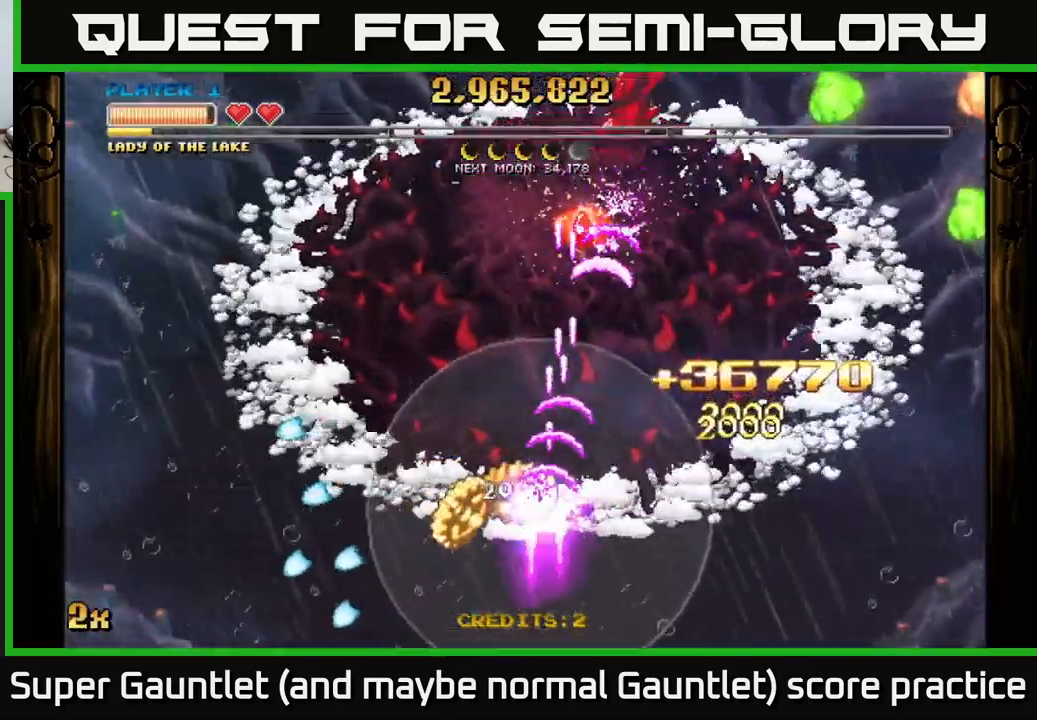
{"buttons": ["A"], "left_stick": "up", "right_stick": "center", "events": [[233, "left_stick", "down-right"], [350, "left_stick", "up-right"], [433, "left_stick", "up"]]}
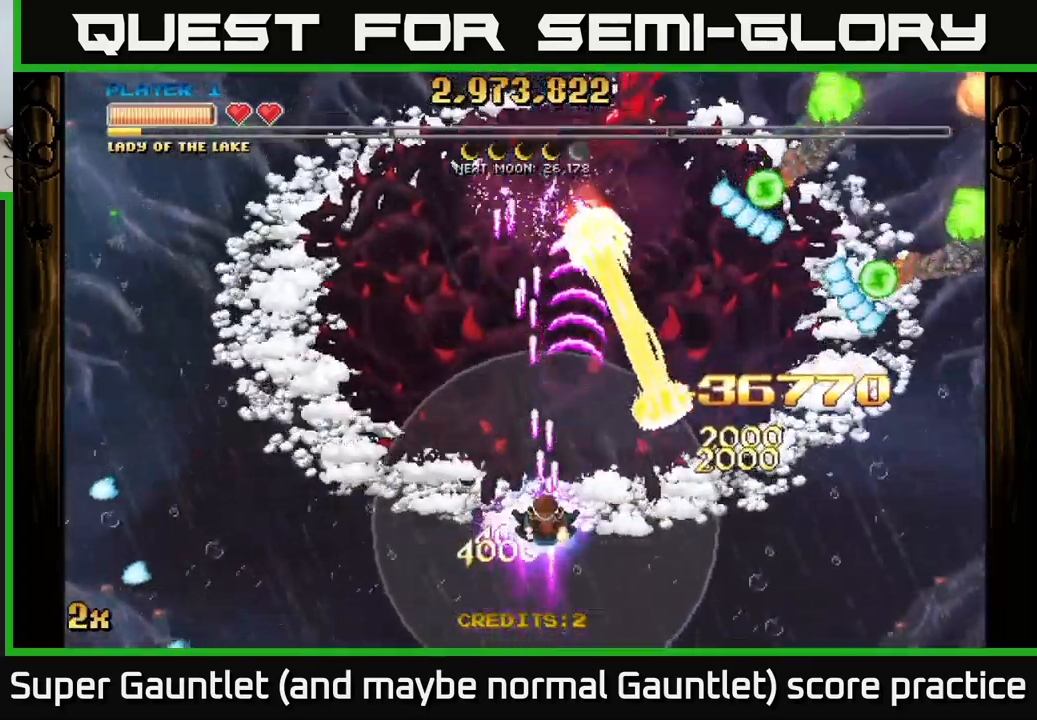
{"buttons": ["A"], "left_stick": "up", "right_stick": "center", "events": [[33, "X", "down"], [216, "X", "up"]]}
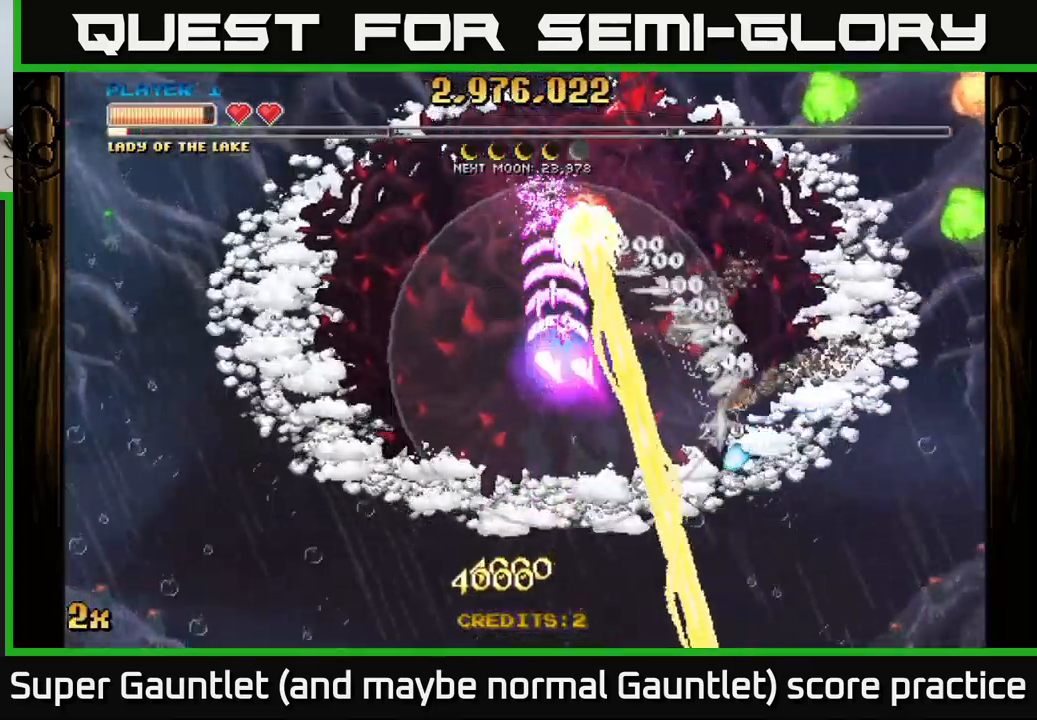
{"buttons": ["A"], "left_stick": "up", "right_stick": "center", "events": [[33, "left_stick", "right"], [150, "left_stick", "down"], [366, "left_stick", "right"], [450, "left_stick", "up"]]}
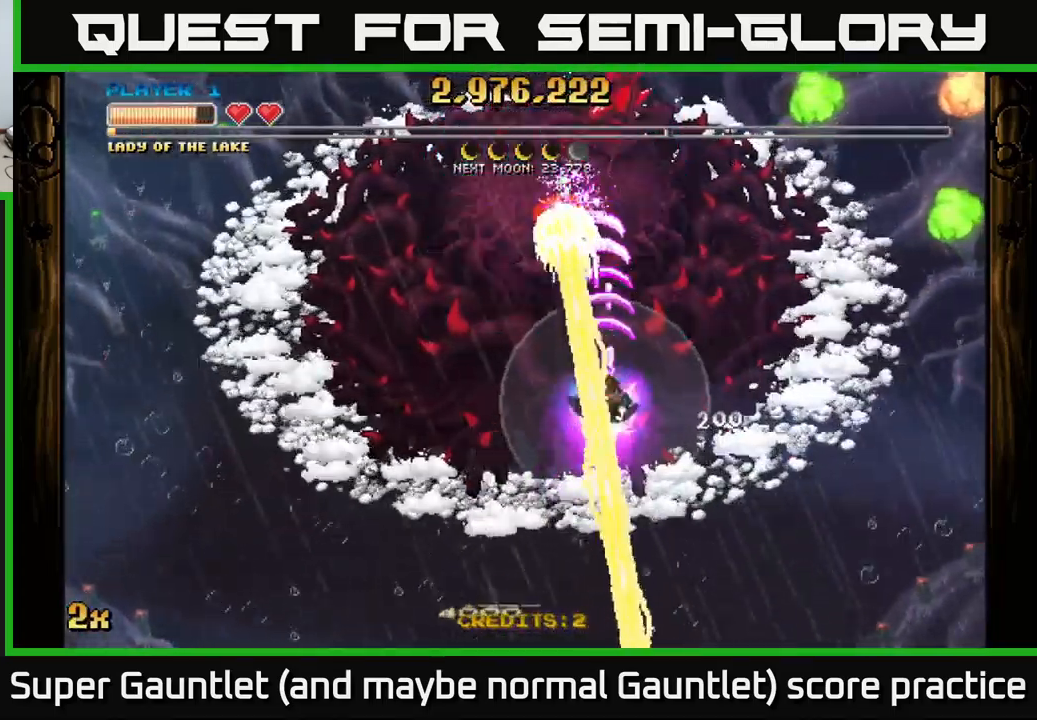
{"buttons": ["A"], "left_stick": "left", "right_stick": "center", "events": [[233, "left_stick", "center"], [400, "left_stick", "left"]]}
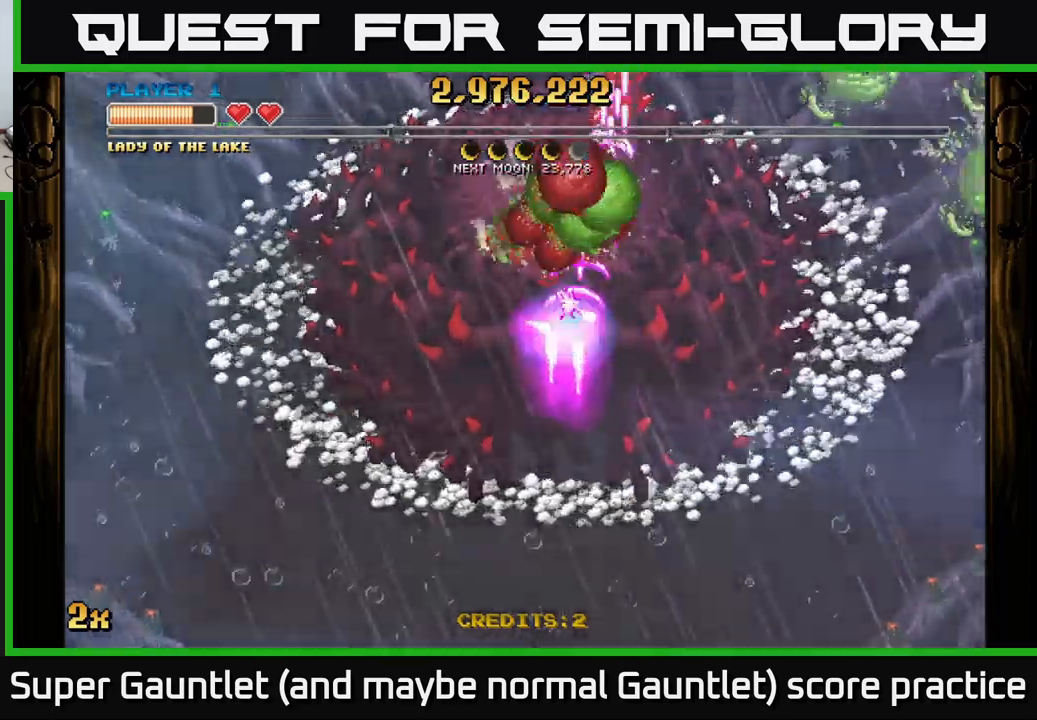
{"buttons": ["A"], "left_stick": "down", "right_stick": "center", "events": [[33, "left_stick", "center"], [500, "left_stick", "down"]]}
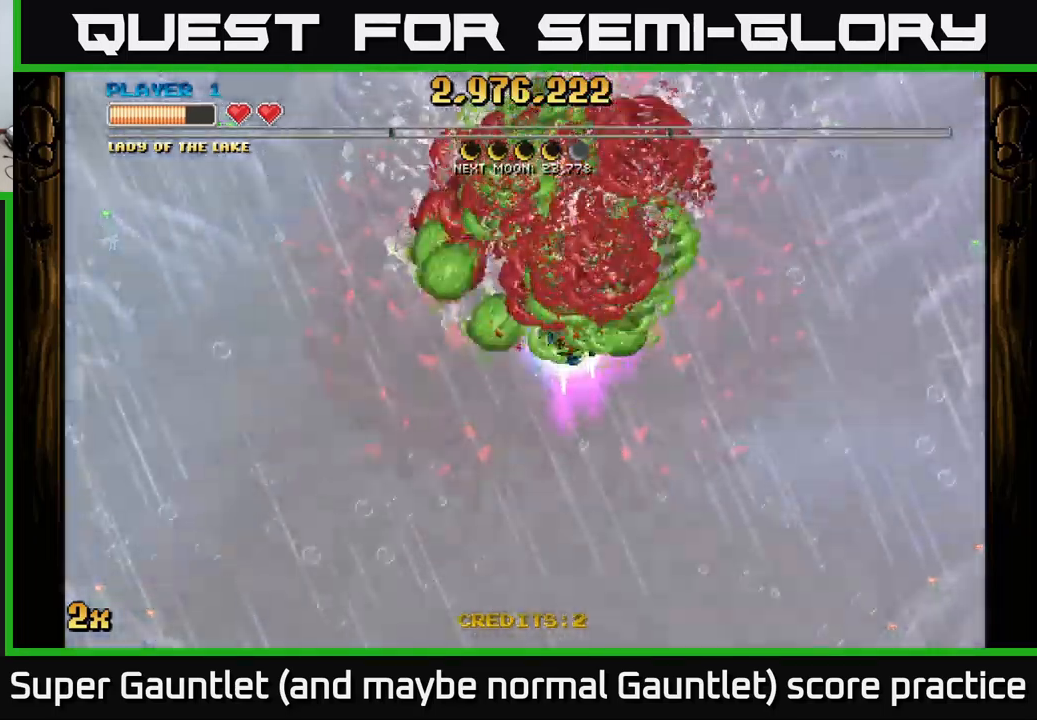
{"buttons": ["A"], "left_stick": "down", "right_stick": "center", "events": []}
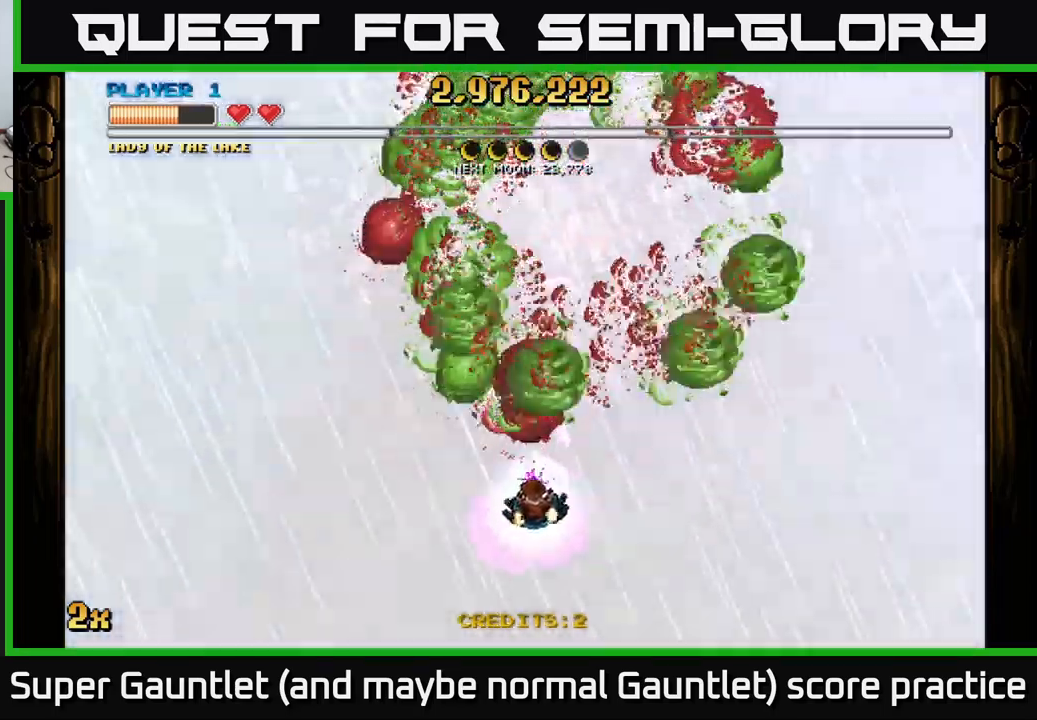
{"buttons": ["A"], "left_stick": "up", "right_stick": "center", "events": [[500, "left_stick", "up"]]}
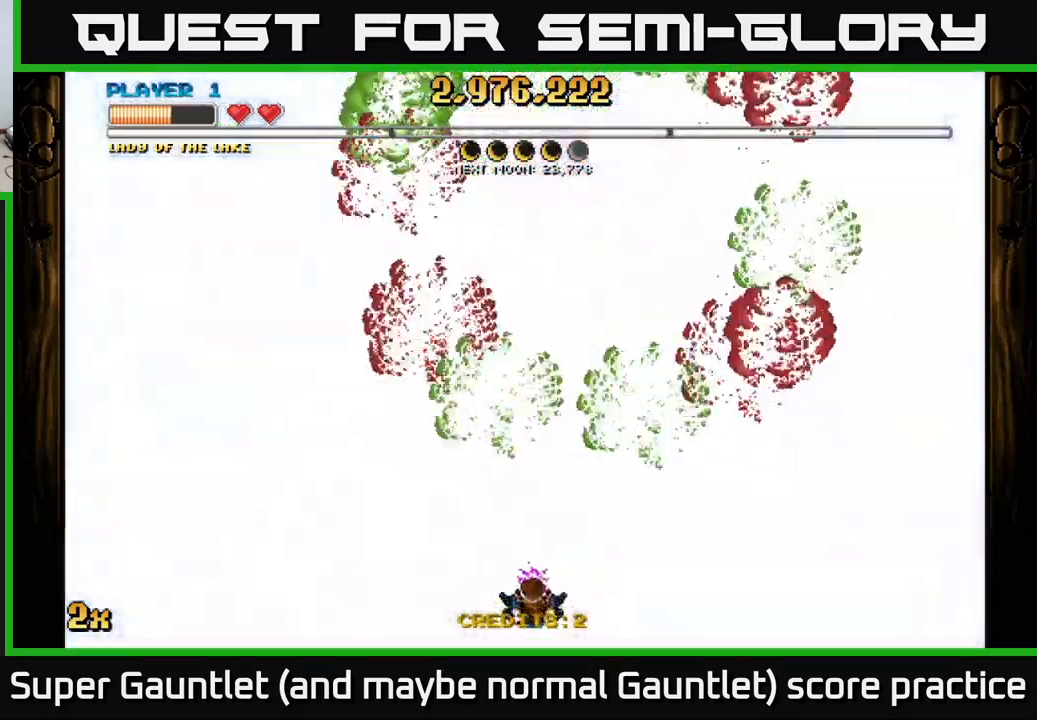
{"buttons": ["A"], "left_stick": "down", "right_stick": "center", "events": [[50, "X", "down"], [200, "X", "up"], [467, "left_stick", "down"]]}
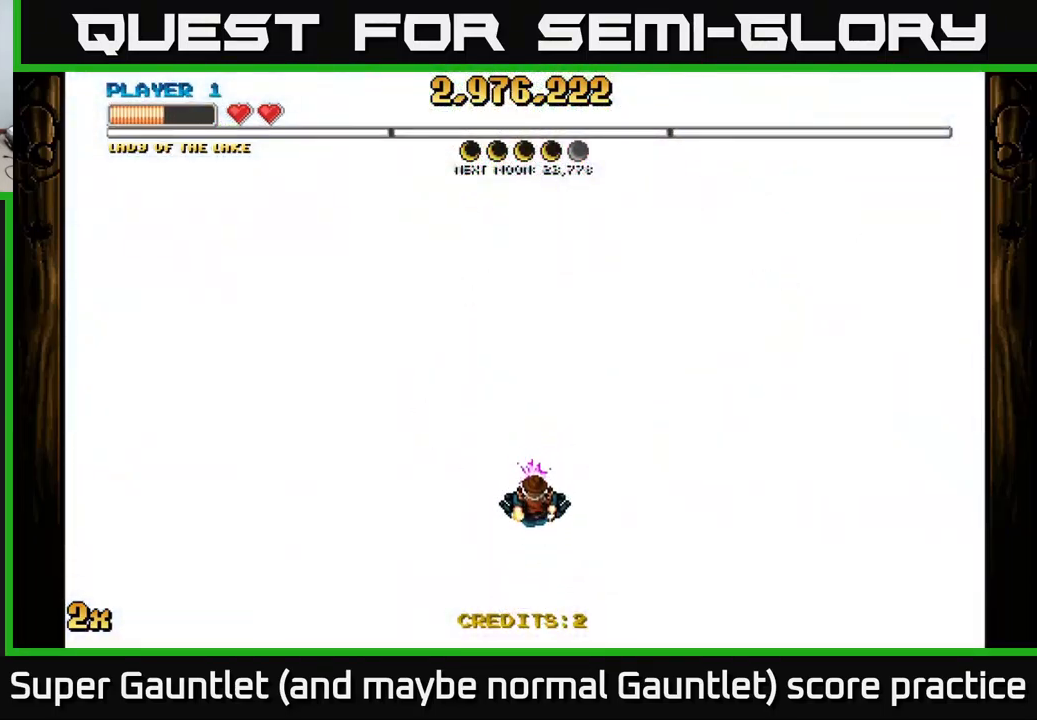
{"buttons": ["A"], "left_stick": "down", "right_stick": "center", "events": []}
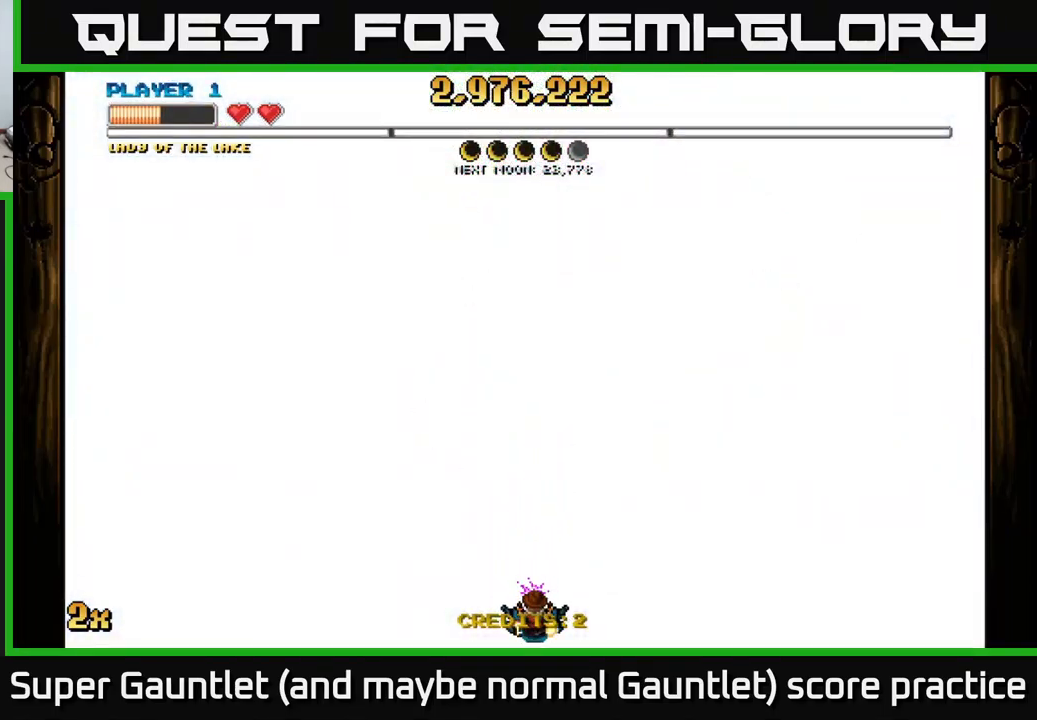
{"buttons": ["A"], "left_stick": "center", "right_stick": "center", "events": [[67, "left_stick", "center"]]}
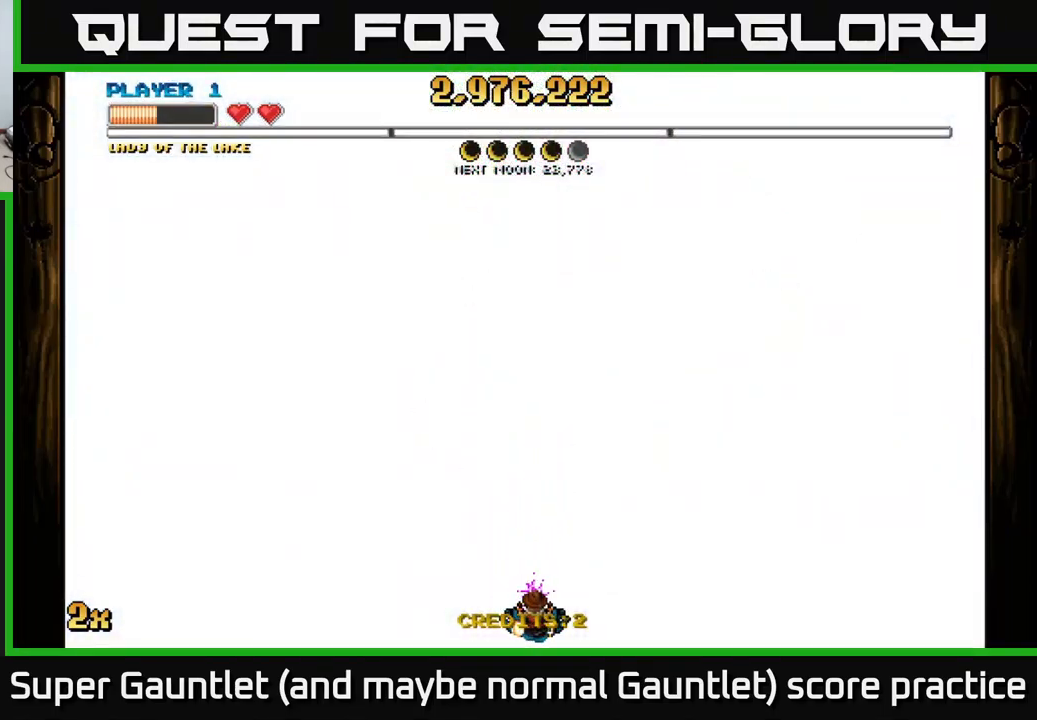
{"buttons": ["A", "X"], "left_stick": "up", "right_stick": "center", "events": [[367, "left_stick", "up"], [433, "X", "down"]]}
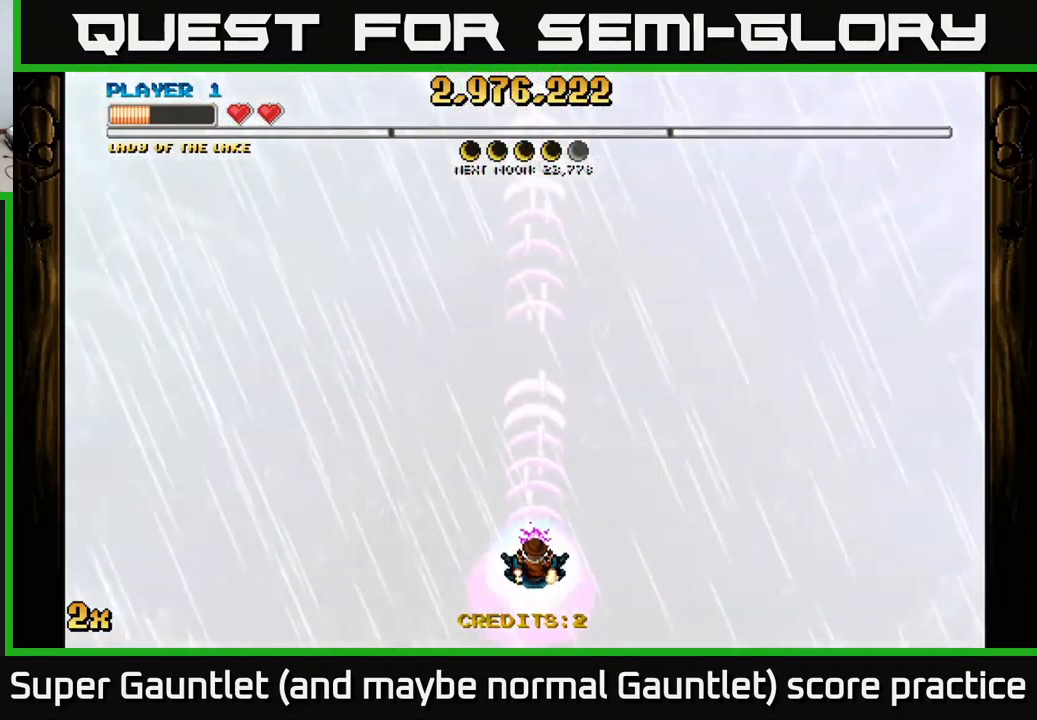
{"buttons": ["A"], "left_stick": "down", "right_stick": "center", "events": [[83, "X", "up"], [217, "left_stick", "center"], [300, "left_stick", "down"]]}
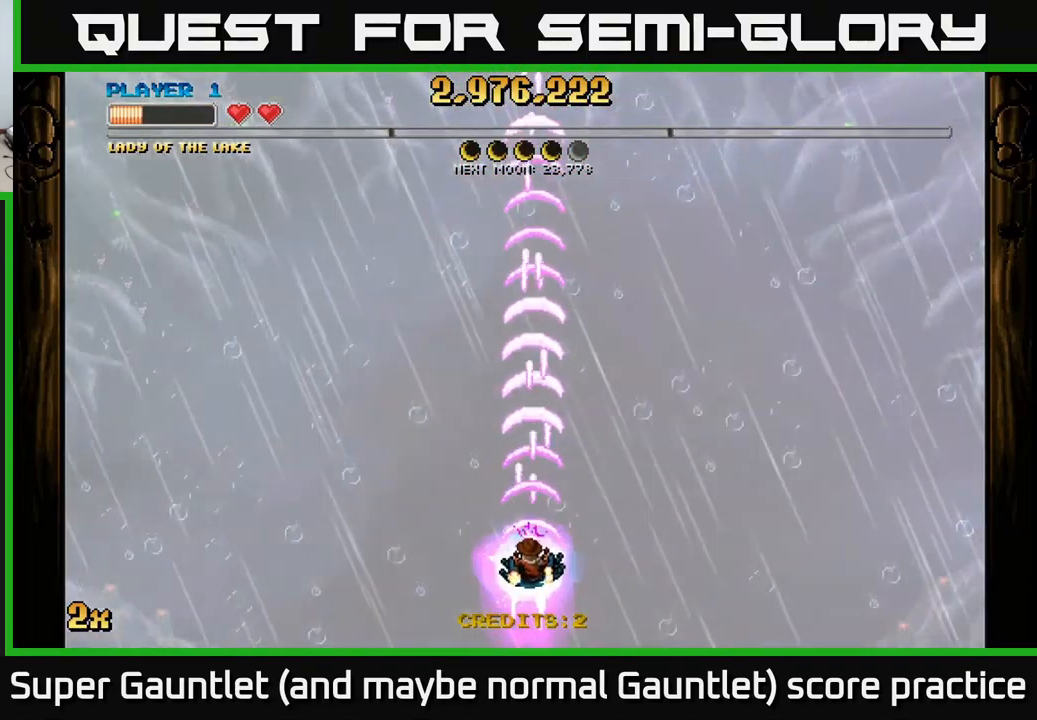
{"buttons": ["A"], "left_stick": "up", "right_stick": "center", "events": [[150, "left_stick", "center"], [317, "left_stick", "up"], [367, "X", "down"], [500, "X", "up"]]}
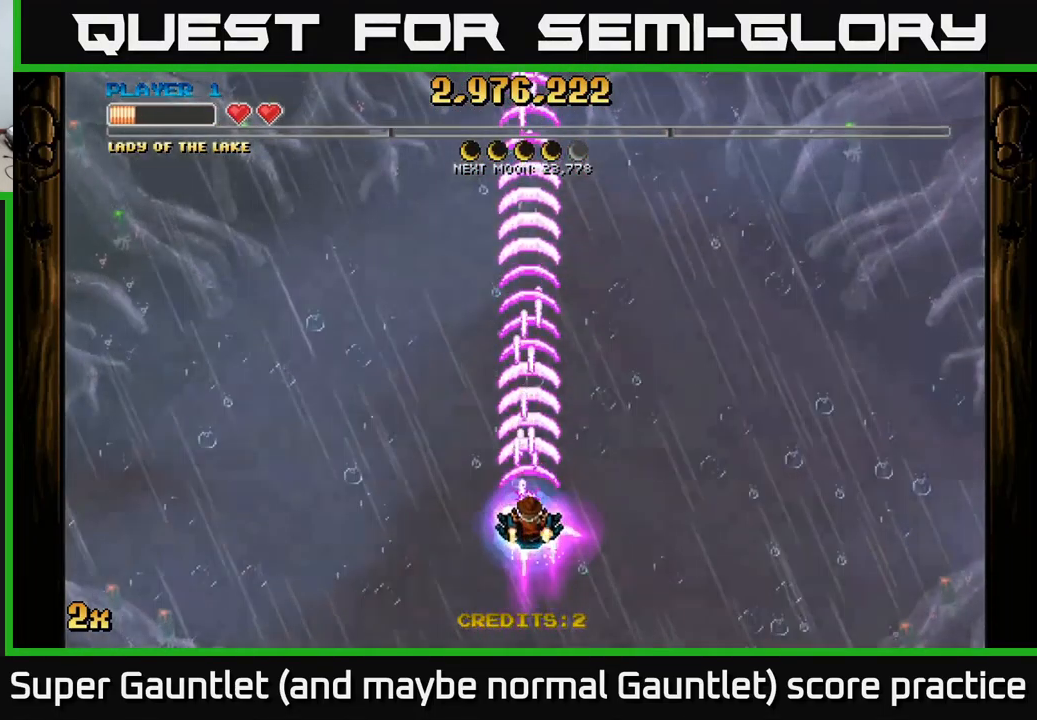
{"buttons": ["A"], "left_stick": "center", "right_stick": "center", "events": [[117, "left_stick", "center"]]}
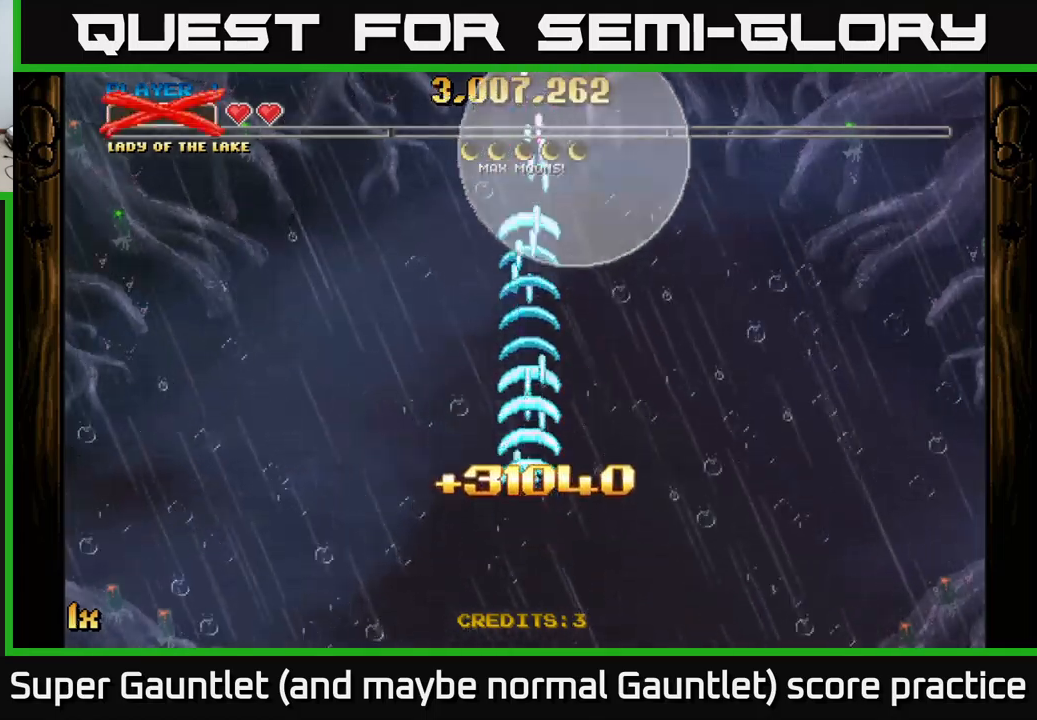
{"buttons": [], "left_stick": "center", "right_stick": "center", "events": [[400, "A", "up"]]}